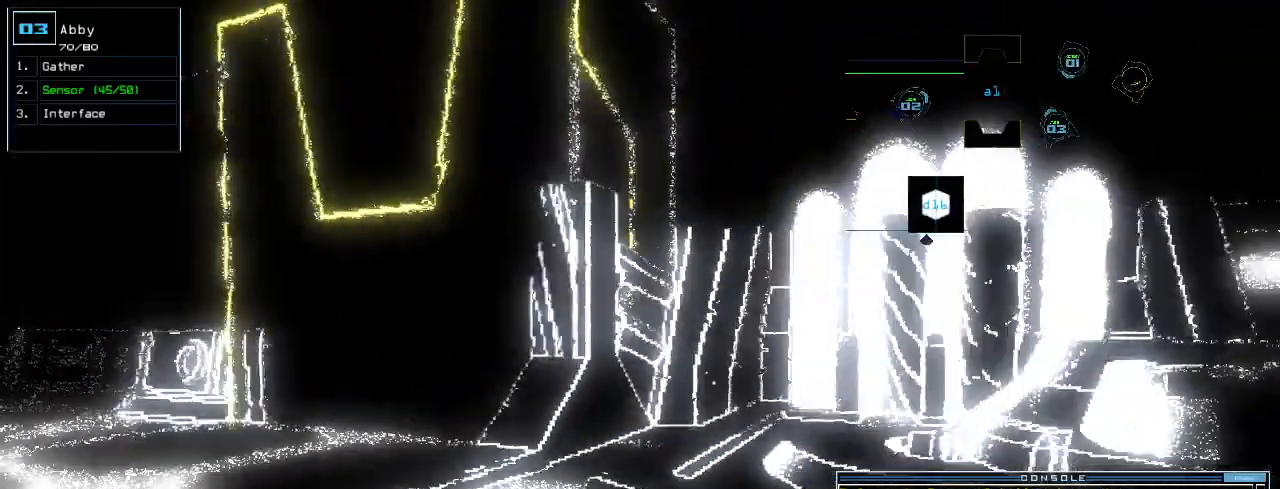
Gameplay with keyboard; each line is a JSON object with the keys held at the frame after it. "events" lists presses ("down") and releases ("up") of ".", "0", "1", "2", "3", "4", "5", "6", "7", "8", "9", "a", "b", "backspace", "c", "caps_lock", "comma", "ctrl_l", "ctrl_r", "d", "down", "e", "equals", "escape", "f", "f8", "g", "h", "i", "j", "k", "l", "left", "m", "minus", "n", "o", "p", "q", "quote", "r", "return", "right", "s", "semicolon", "shift_l", "shift_r", "space", "t", "tab", "tilde", "u", "up", "v", "w", "x", "y" and "z" between this image and that frame as [ms after this image, input, new state], when the widget could be followed in between. No other keys are recorded. Mouse input is not recorded.
{"keys": [], "events": [[200, "down", "up"], [220, "space", "down"], [320, "space", "up"]]}
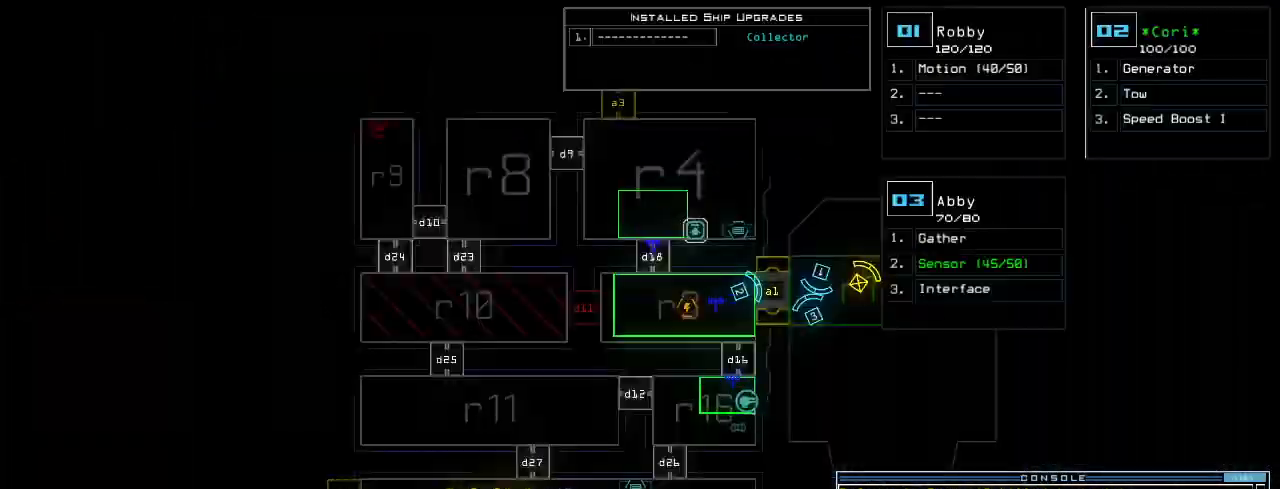
{"keys": ["2", "down"], "events": [[480, "down", "down"], [500, "2", "down"]]}
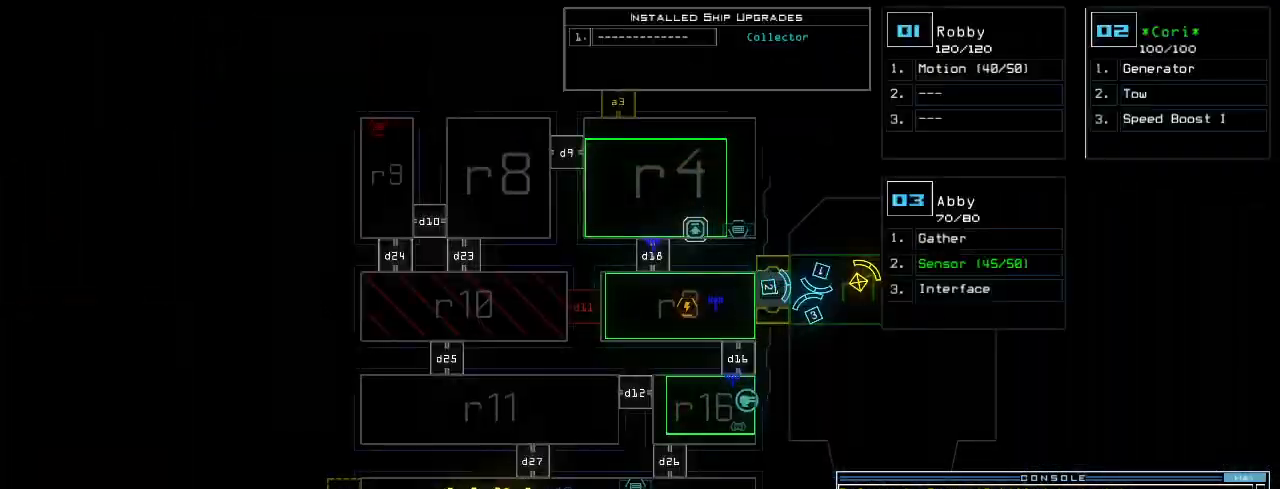
{"keys": ["down"], "events": [[80, "2", "up"], [300, "left", "down"], [400, "left", "up"]]}
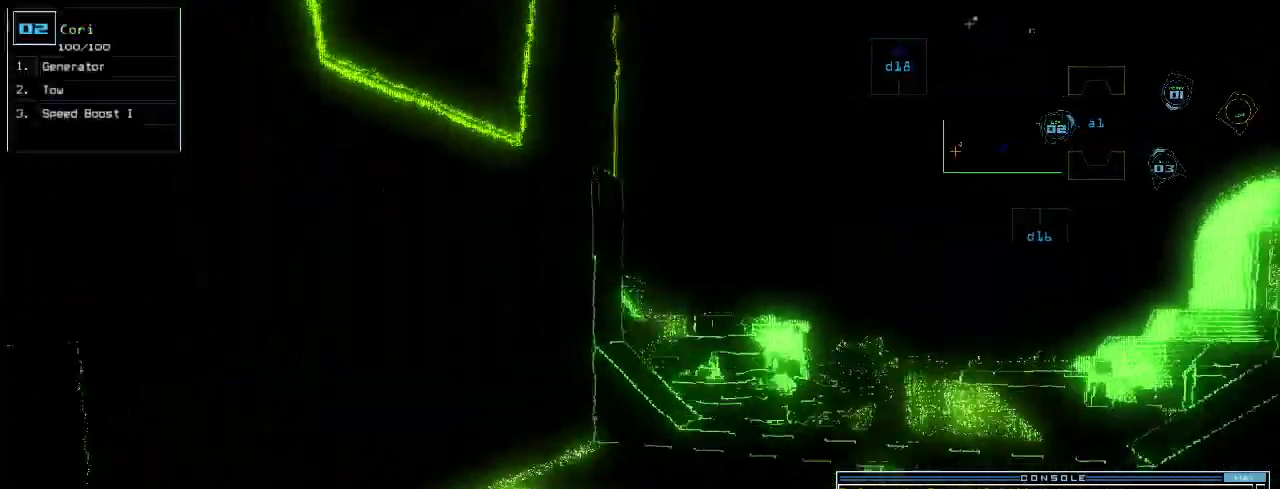
{"keys": ["down", "right"], "events": [[480, "right", "down"]]}
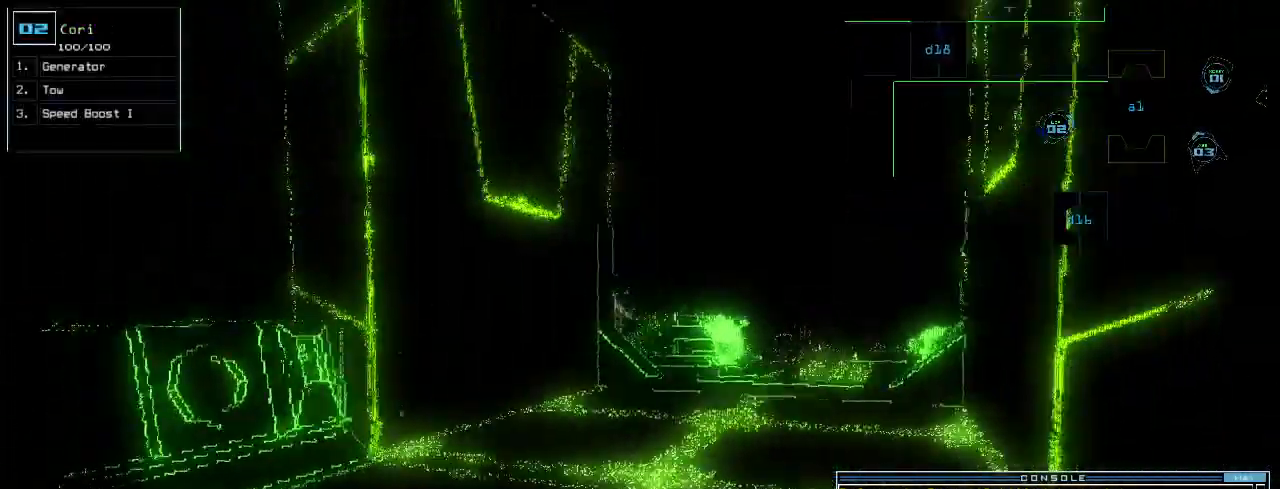
{"keys": ["space"], "events": [[60, "right", "up"], [140, "e", "down"], [200, "e", "up"], [380, "return", "down"], [400, "down", "up"], [440, "return", "up"], [460, "space", "down"]]}
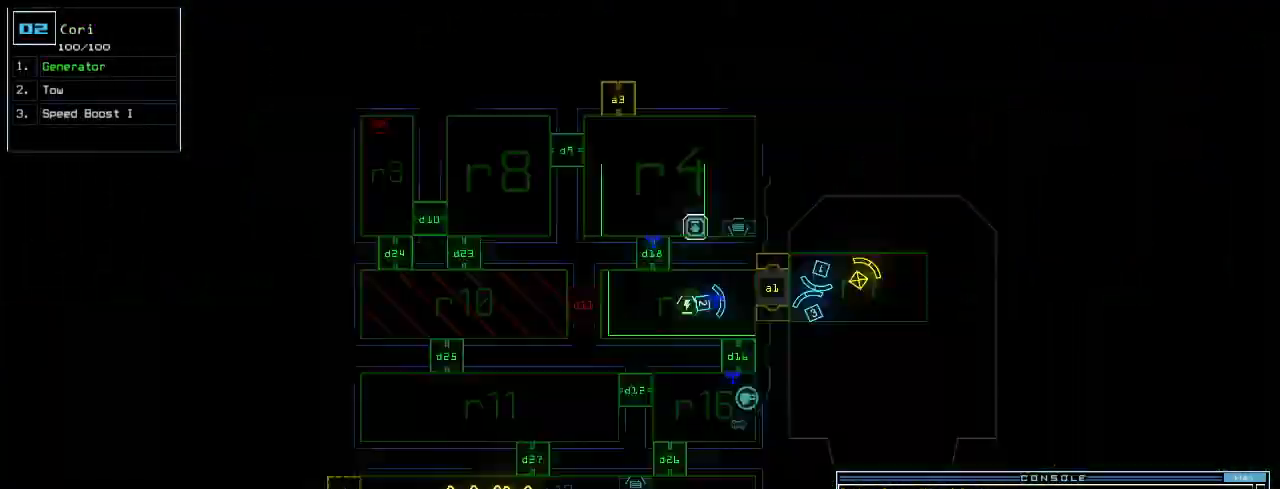
{"keys": [], "events": [[40, "space", "up"]]}
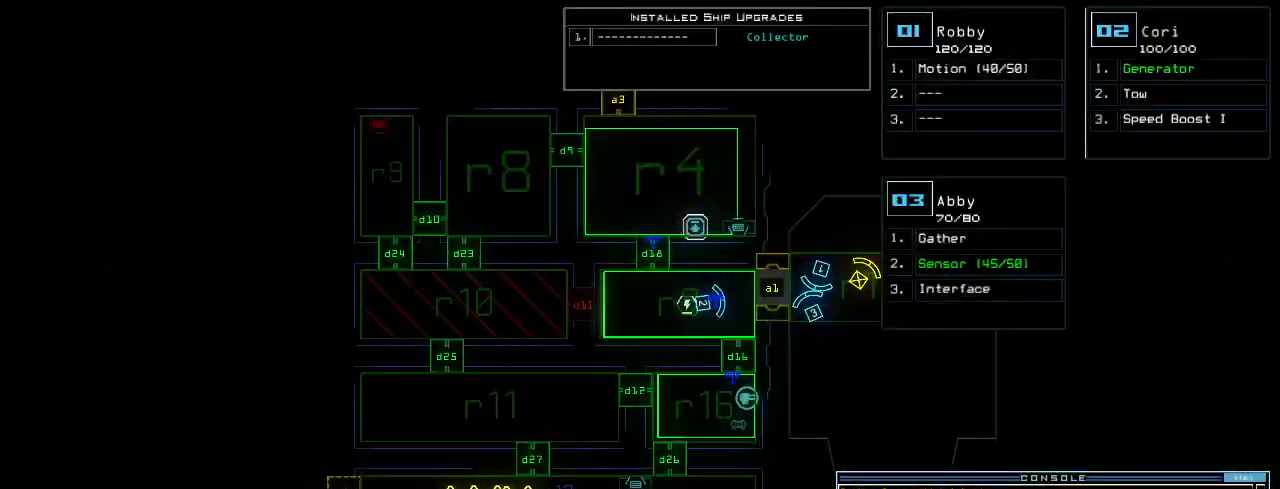
{"keys": [], "events": []}
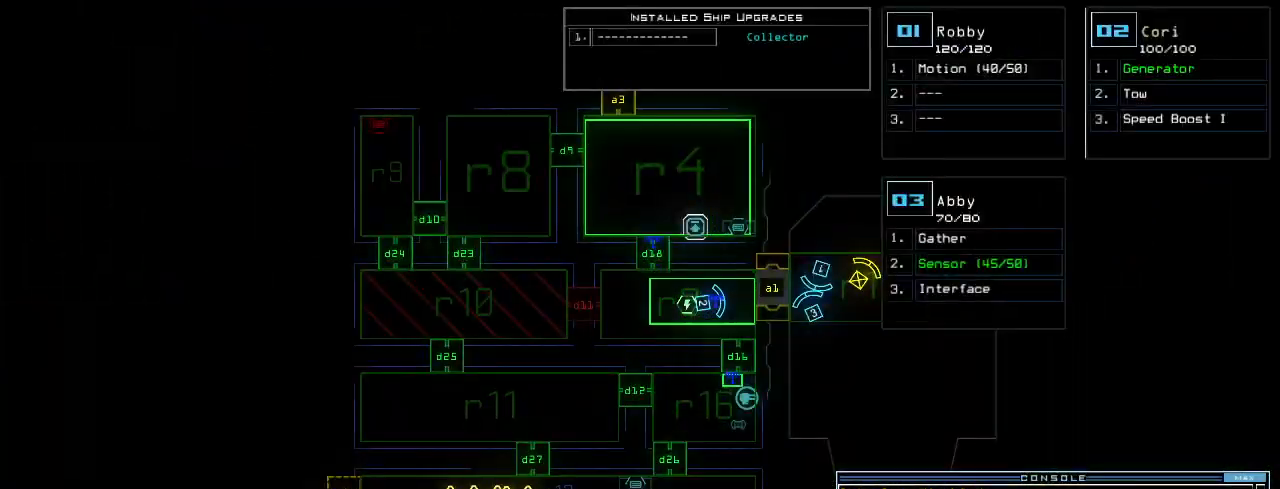
{"keys": [], "events": [[220, "d", "down"], [300, "d", "up"], [440, "1", "down"], [500, "1", "up"]]}
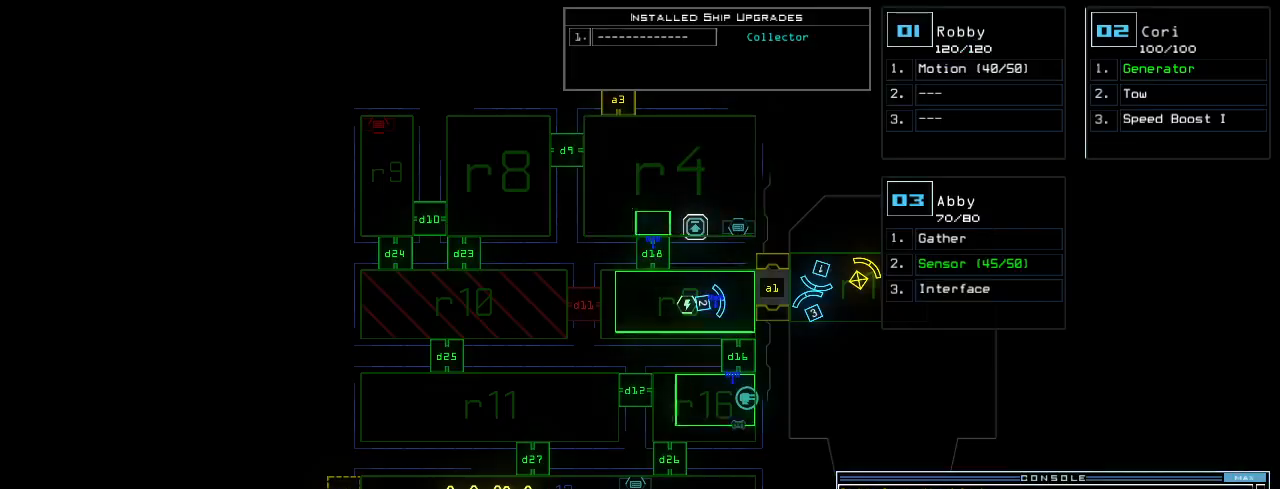
{"keys": [], "events": [[120, "6", "down"], [200, "6", "up"], [400, "return", "down"], [460, "return", "up"]]}
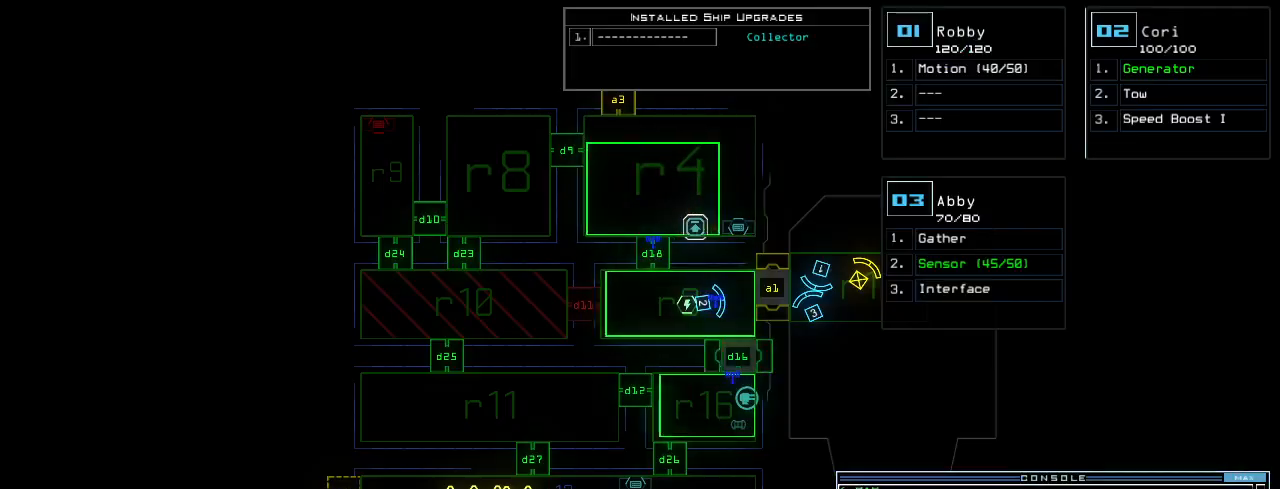
{"keys": ["up"], "events": [[380, "3", "down"], [380, "up", "down"], [440, "3", "up"]]}
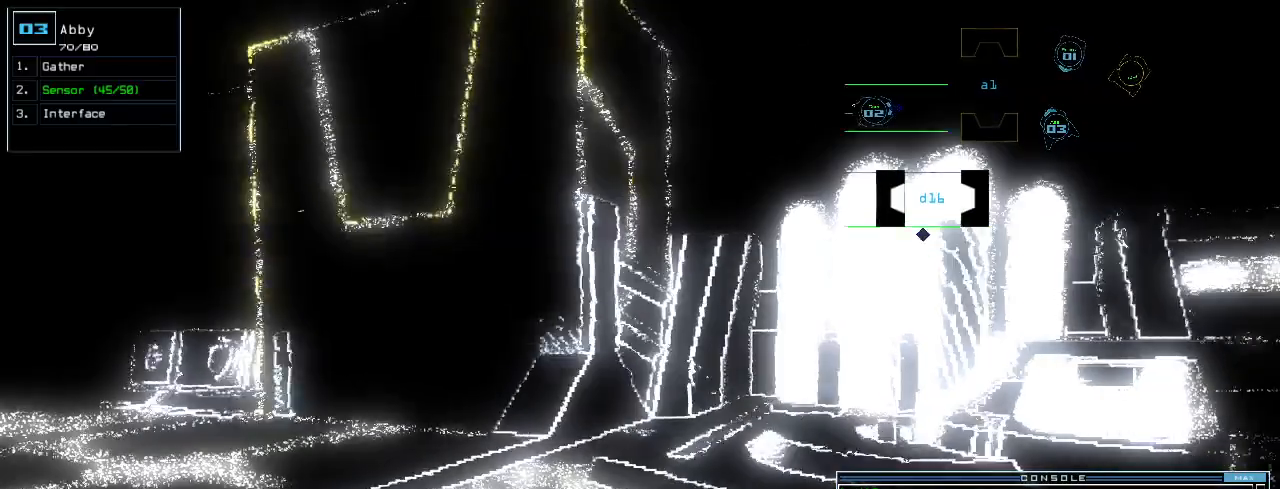
{"keys": ["left", "up"]}